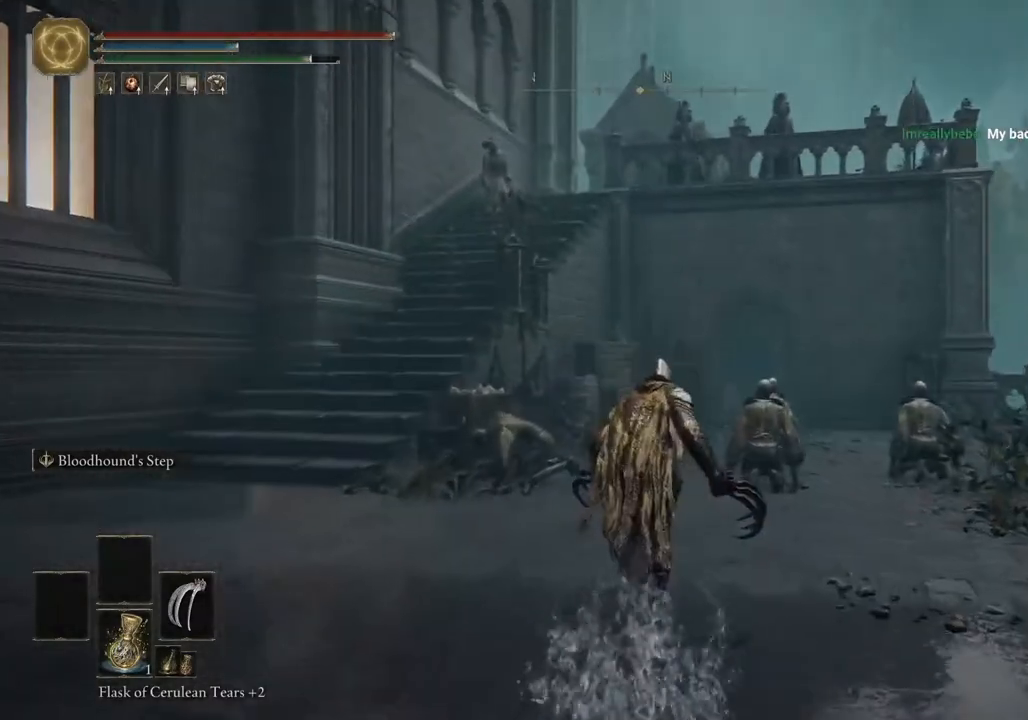
Gameplay with a controller (PlayStation layout); each line is a JSON object with the inputs held at the frame after it. "events" lists button and stick changes between this image and that frame as [ms after this image, input, new state], when the widget could be followed in between. Not read: R1.
{"buttons": ["CIRCLE"], "left_stick": "up", "right_stick": "center", "events": []}
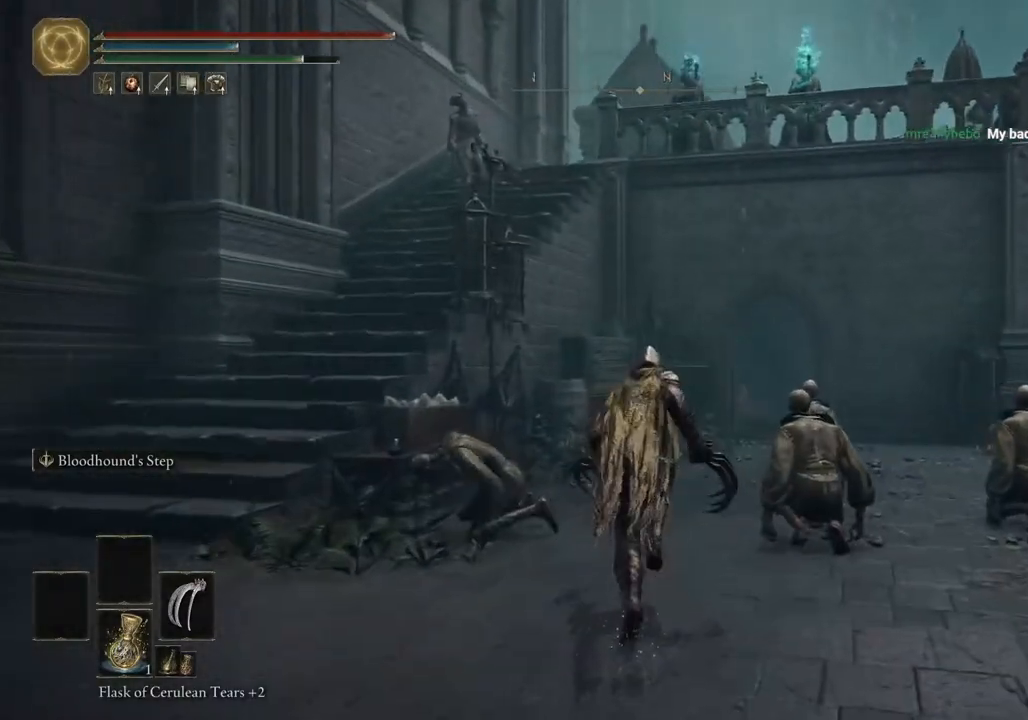
{"buttons": ["CIRCLE"], "left_stick": "up", "right_stick": "center", "events": []}
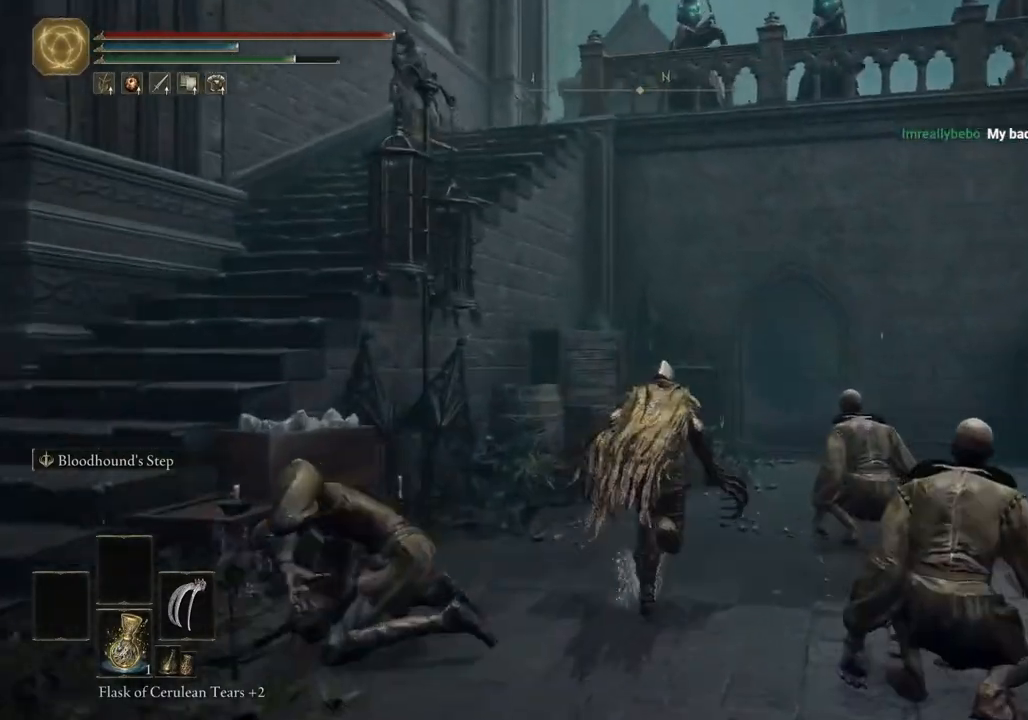
{"buttons": ["CIRCLE"], "left_stick": "up", "right_stick": "center", "events": []}
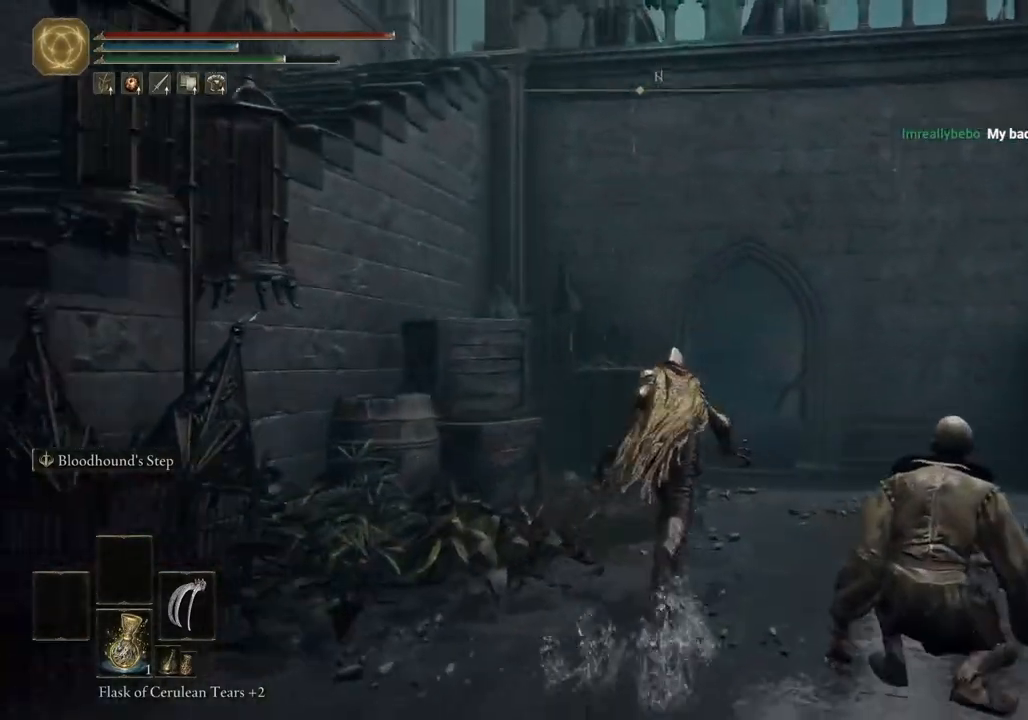
{"buttons": ["CIRCLE"], "left_stick": "up", "right_stick": "center", "events": []}
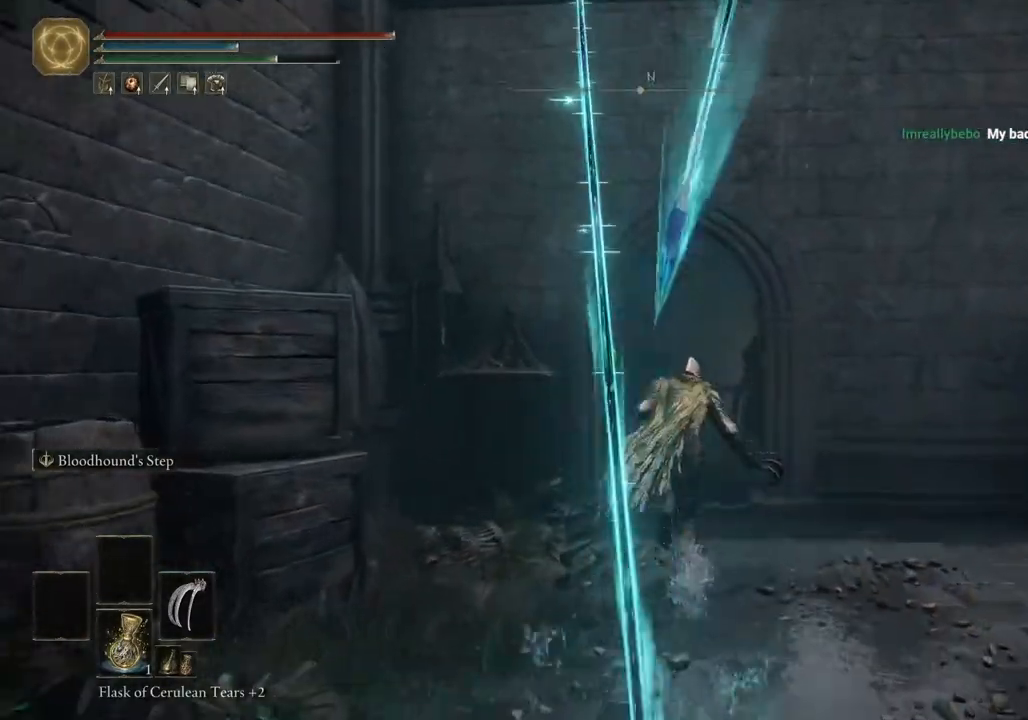
{"buttons": ["CIRCLE"], "left_stick": "up", "right_stick": "down-right", "events": [[400, "right_stick", "down-right"]]}
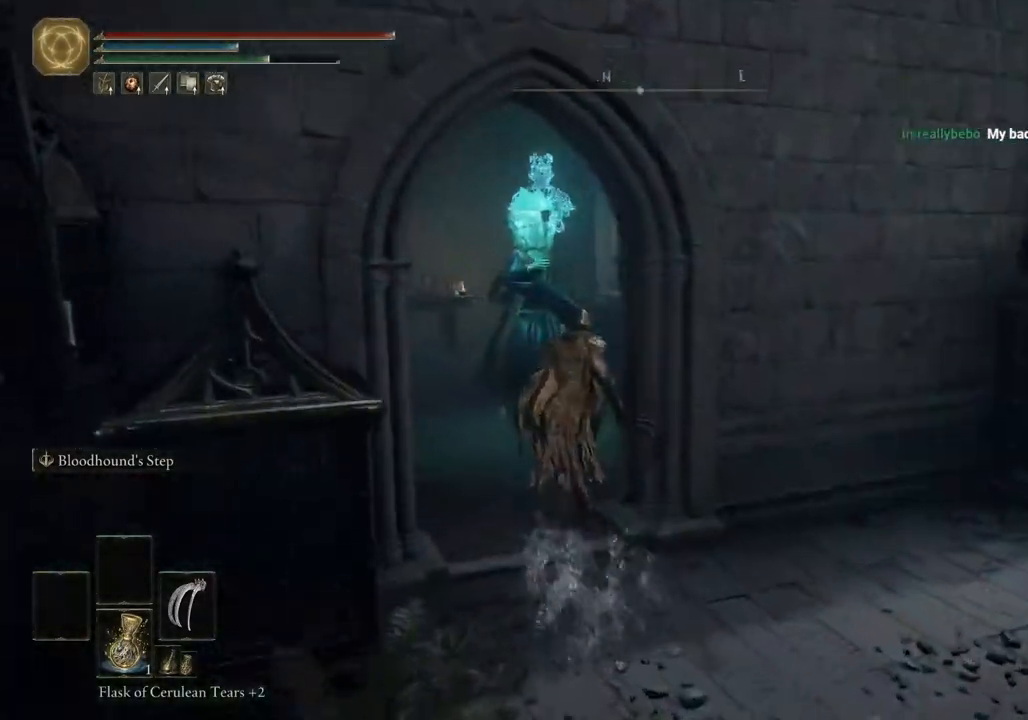
{"buttons": ["CIRCLE"], "left_stick": "up", "right_stick": "down-left"}
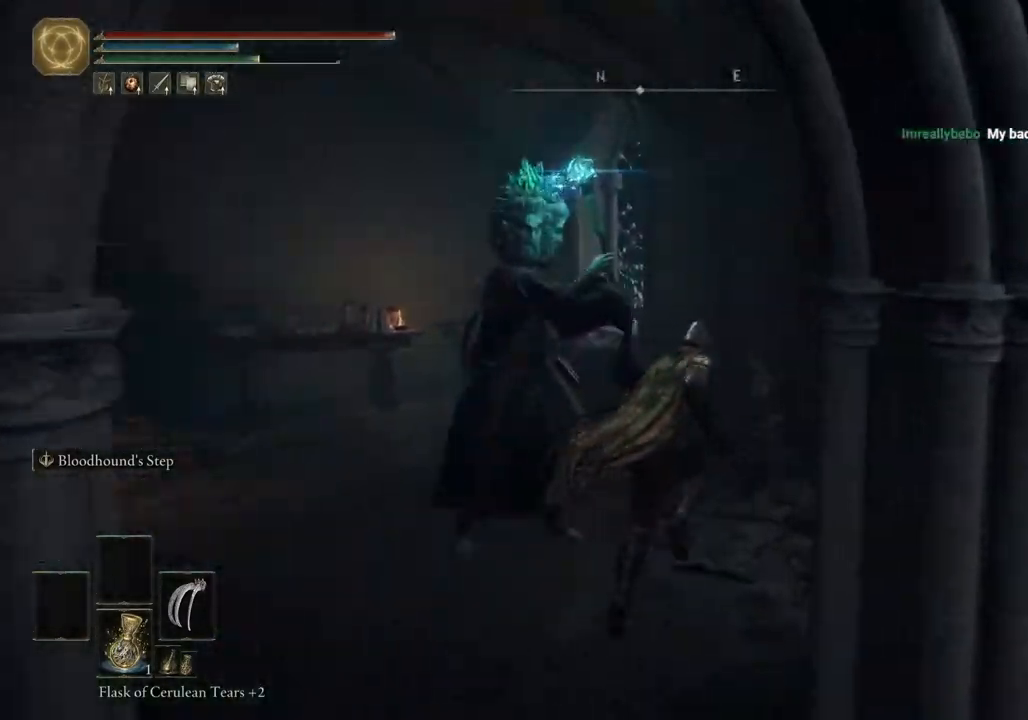
{"buttons": ["CIRCLE"], "left_stick": "down", "right_stick": "down"}
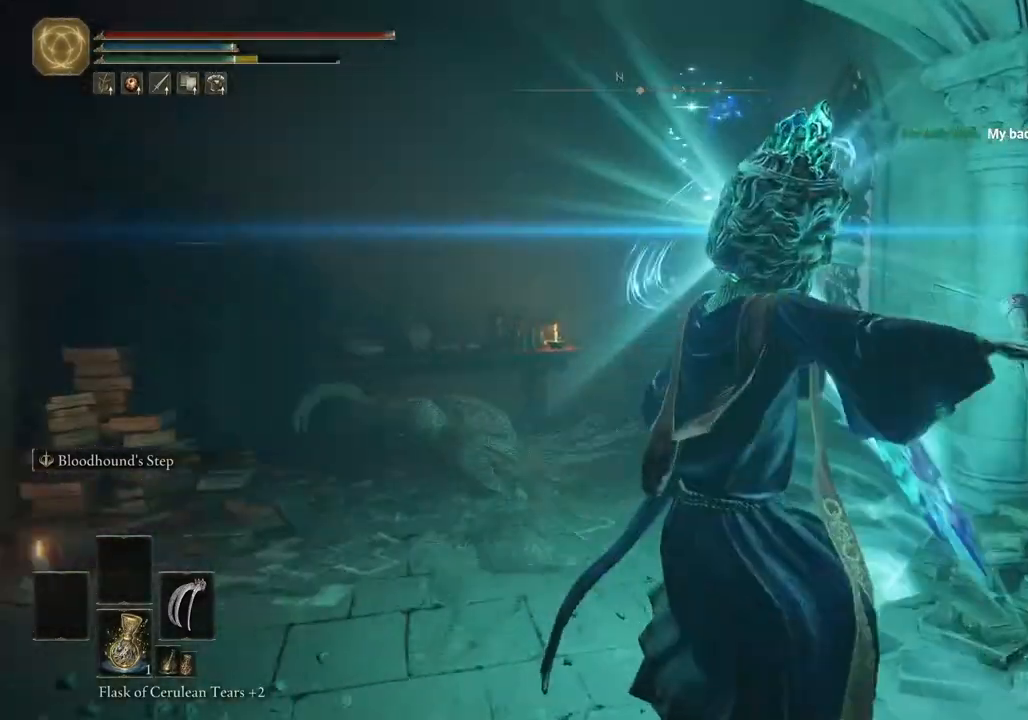
{"buttons": [], "left_stick": "down-right", "right_stick": "center"}
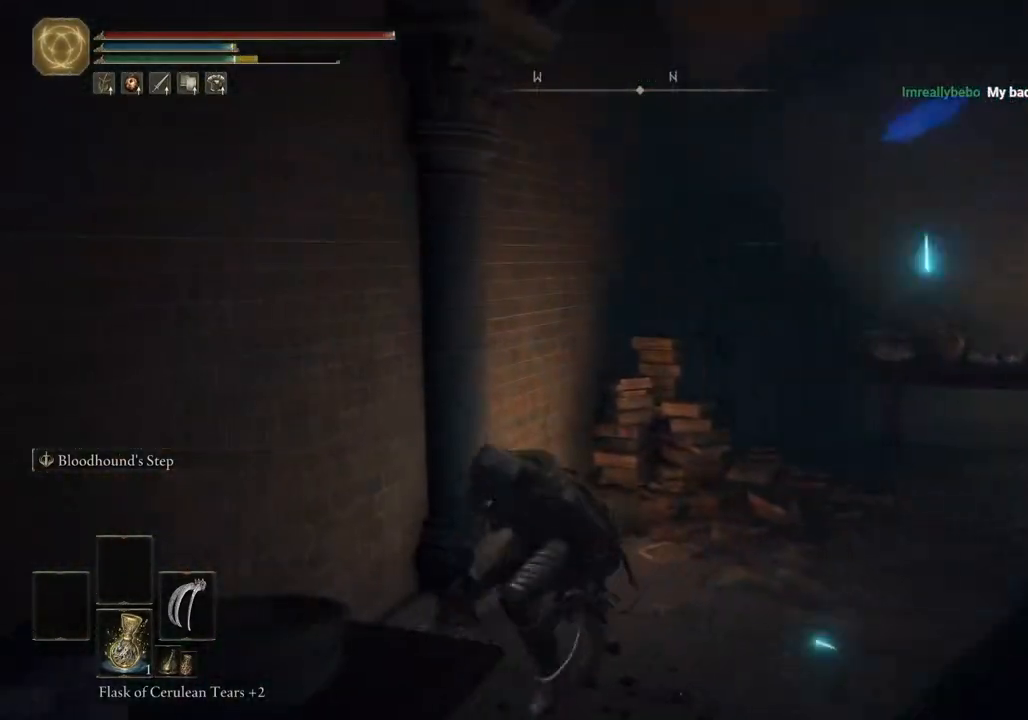
{"buttons": [], "left_stick": "right", "right_stick": "center", "events": [[183, "R3", "down"], [317, "right_stick", "right"], [333, "R3", "up"], [367, "left_stick", "right"], [450, "right_stick", "center"]]}
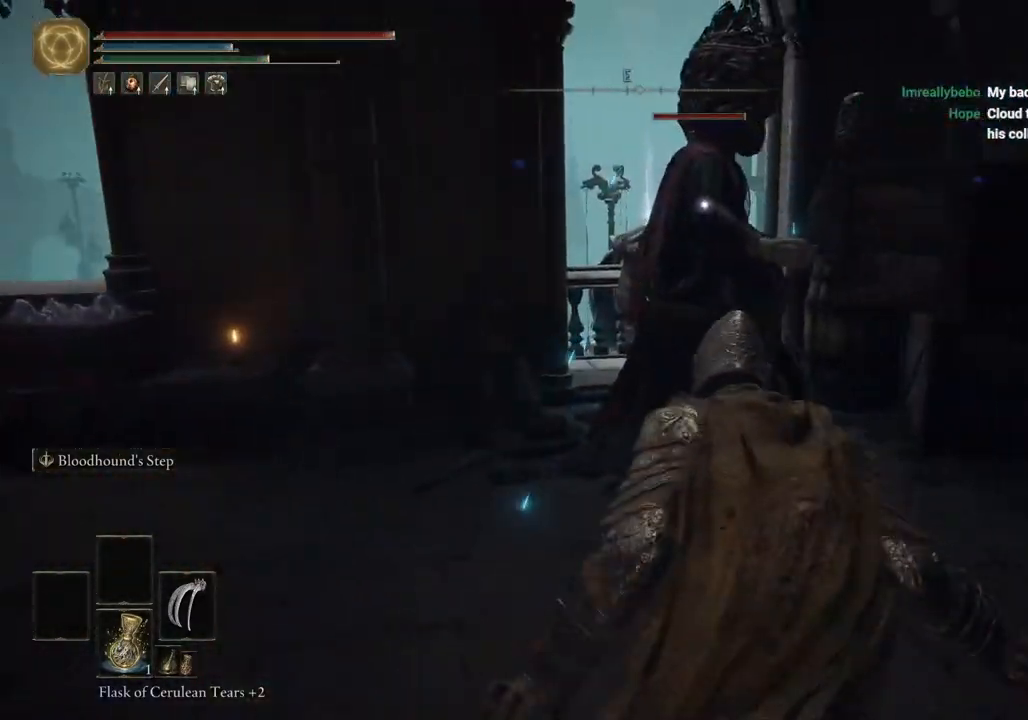
{"buttons": [], "left_stick": "up", "right_stick": "center", "events": [[17, "left_stick", "up-right"], [167, "left_stick", "up"]]}
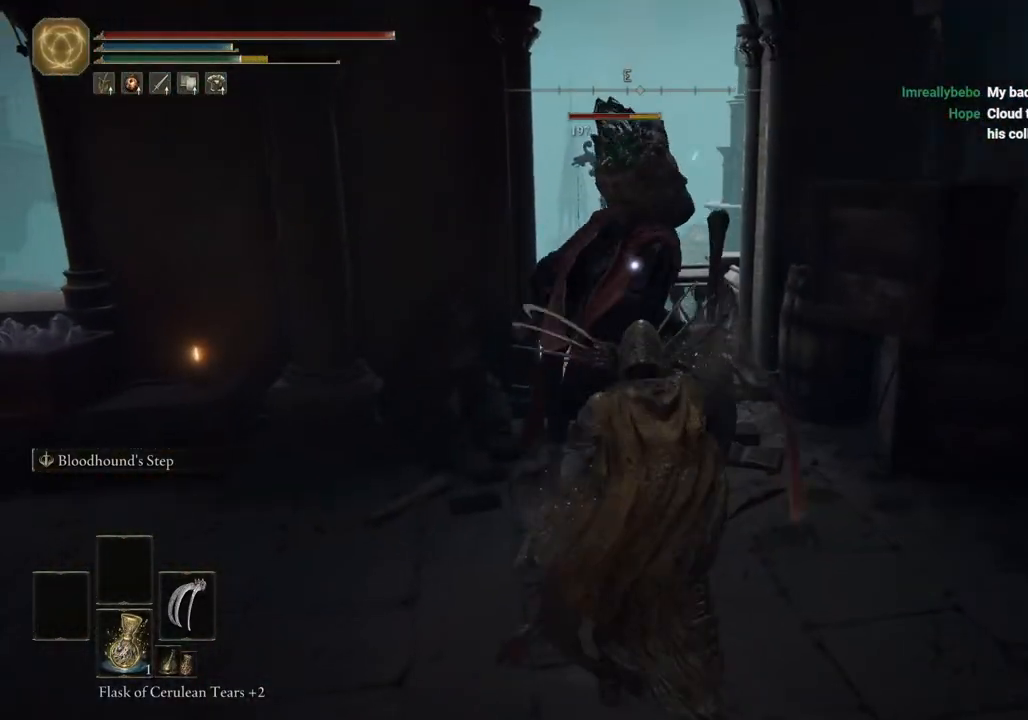
{"buttons": [], "left_stick": "up", "right_stick": "center", "events": []}
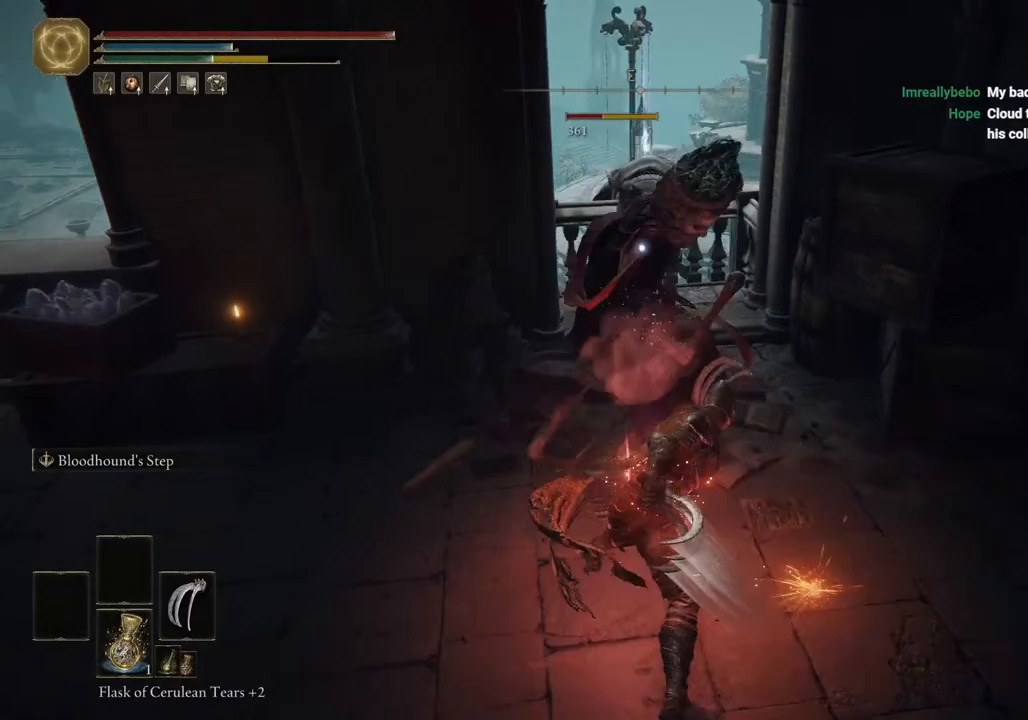
{"buttons": [], "left_stick": "up", "right_stick": "center", "events": []}
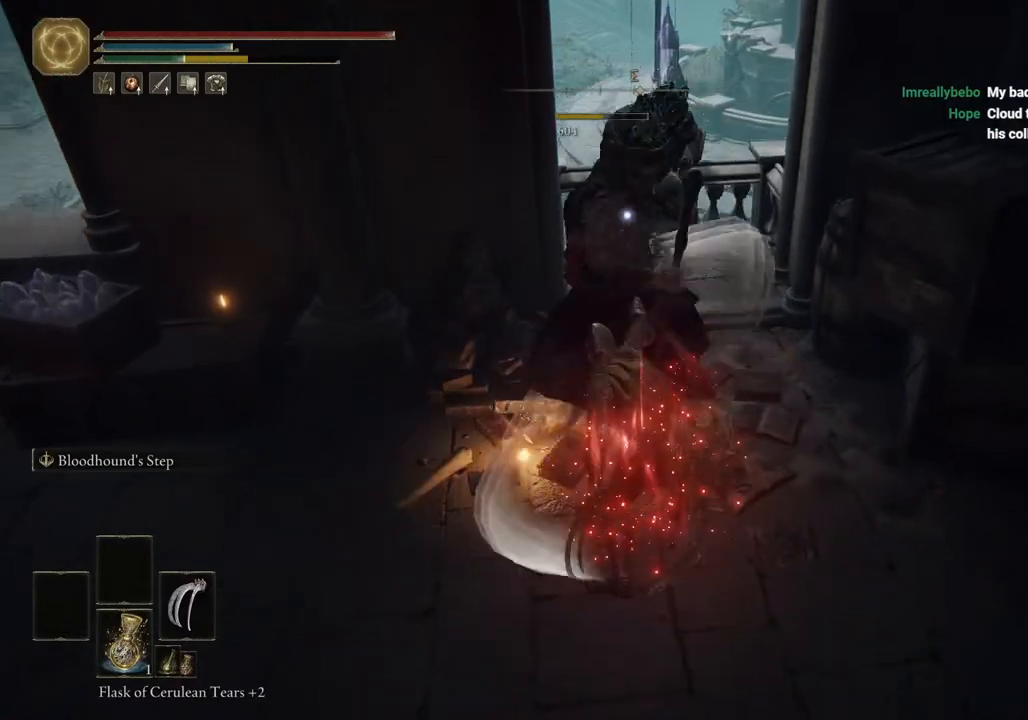
{"buttons": [], "left_stick": "up", "right_stick": "center", "events": []}
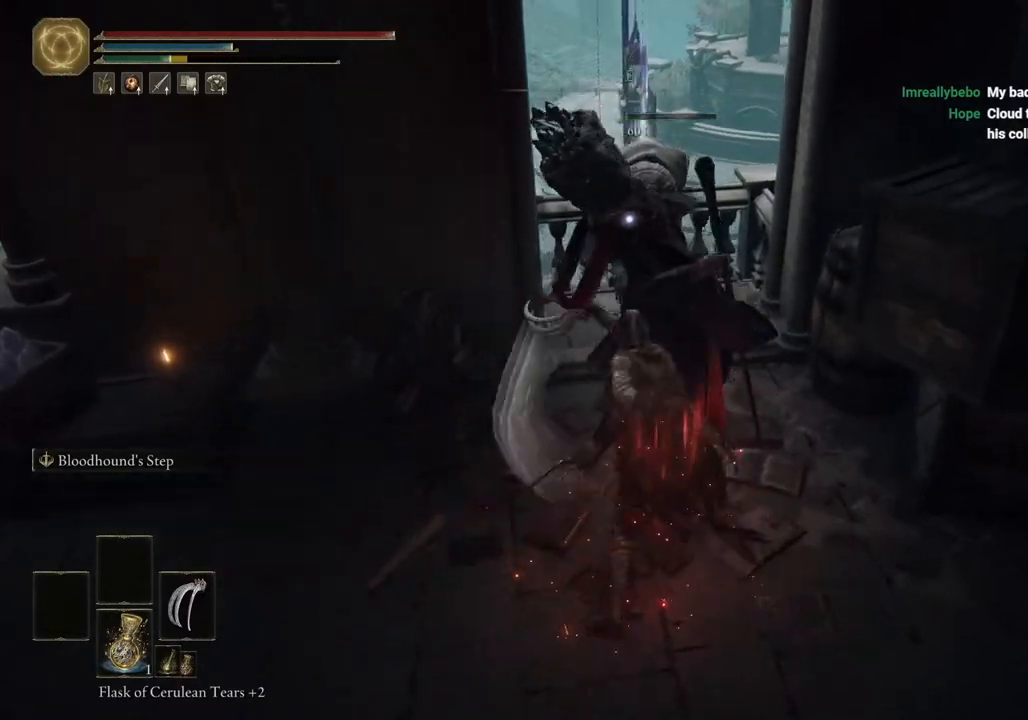
{"buttons": [], "left_stick": "up", "right_stick": "center", "events": []}
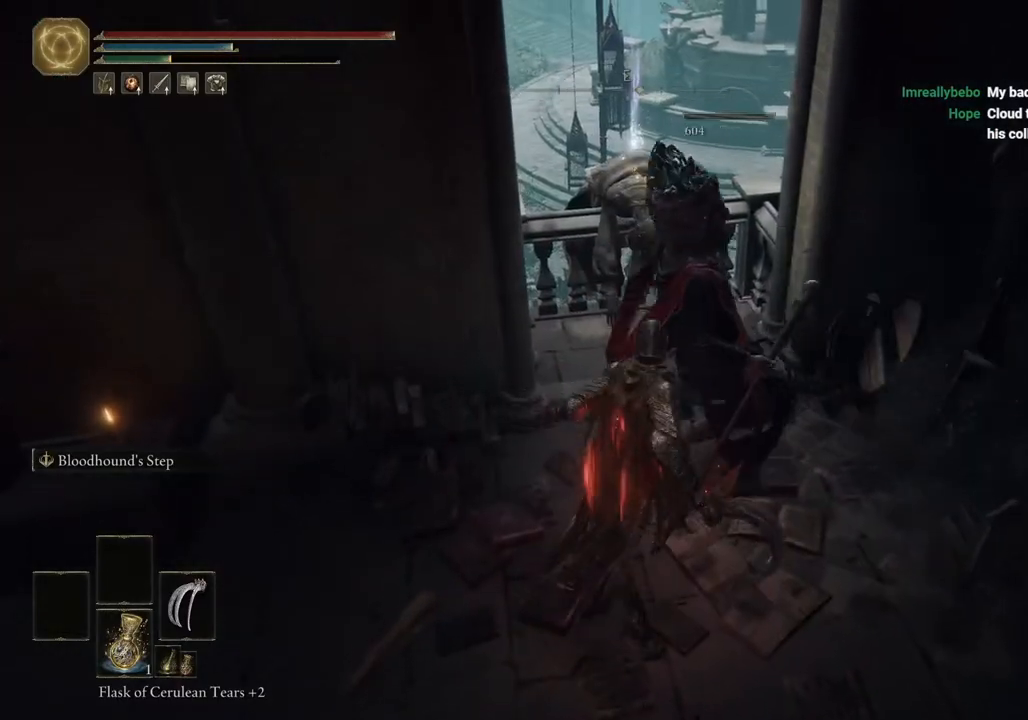
{"buttons": [], "left_stick": "up", "right_stick": "center", "events": [[400, "TRIANGLE", "down"], [483, "TRIANGLE", "up"]]}
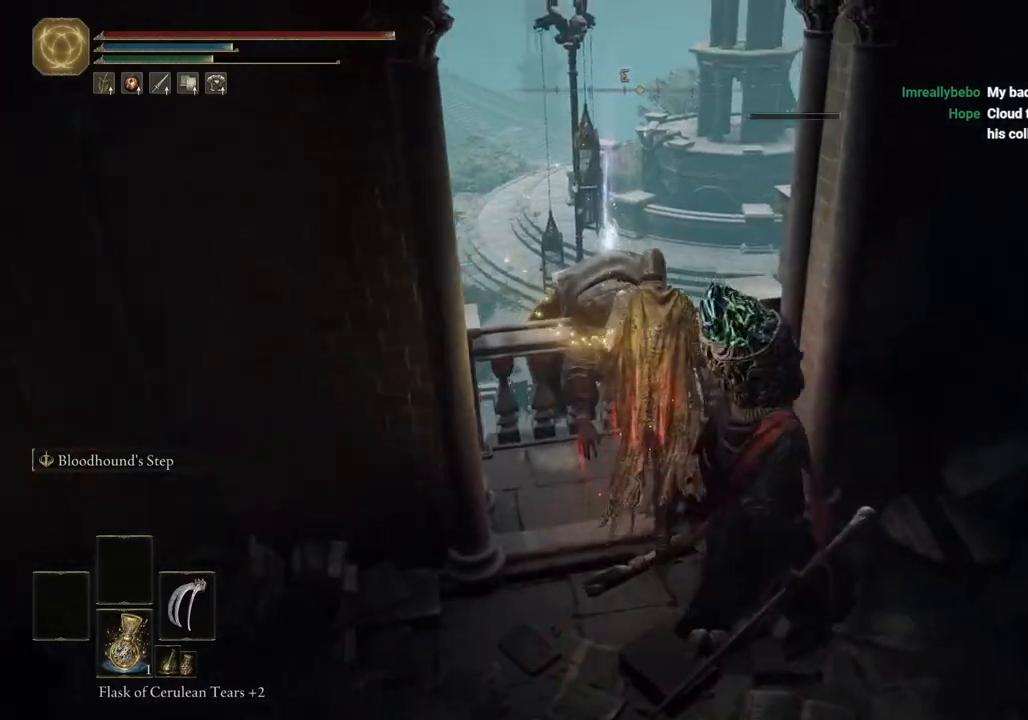
{"buttons": ["CROSS"], "left_stick": "left", "right_stick": "center", "events": [[67, "TRIANGLE", "down"], [133, "TRIANGLE", "up"], [217, "TRIANGLE", "down"], [300, "TRIANGLE", "up"], [300, "left_stick", "center"], [467, "CROSS", "down"], [483, "left_stick", "left"]]}
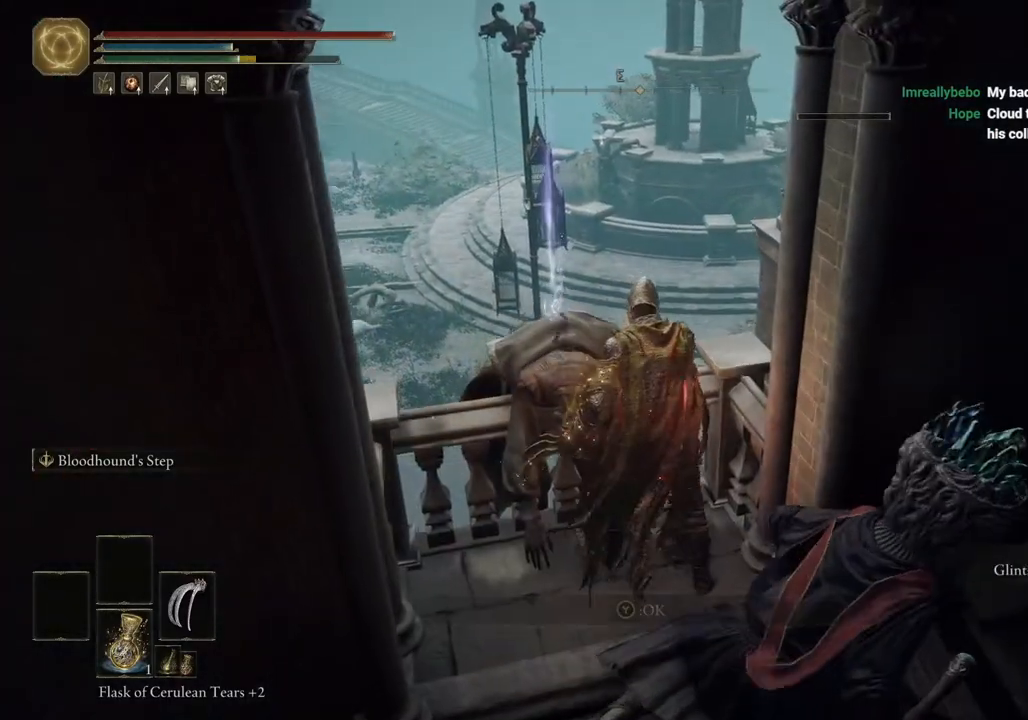
{"buttons": [], "left_stick": "up-left", "right_stick": "left", "events": [[83, "CROSS", "up"], [83, "left_stick", "up-left"], [483, "right_stick", "left"]]}
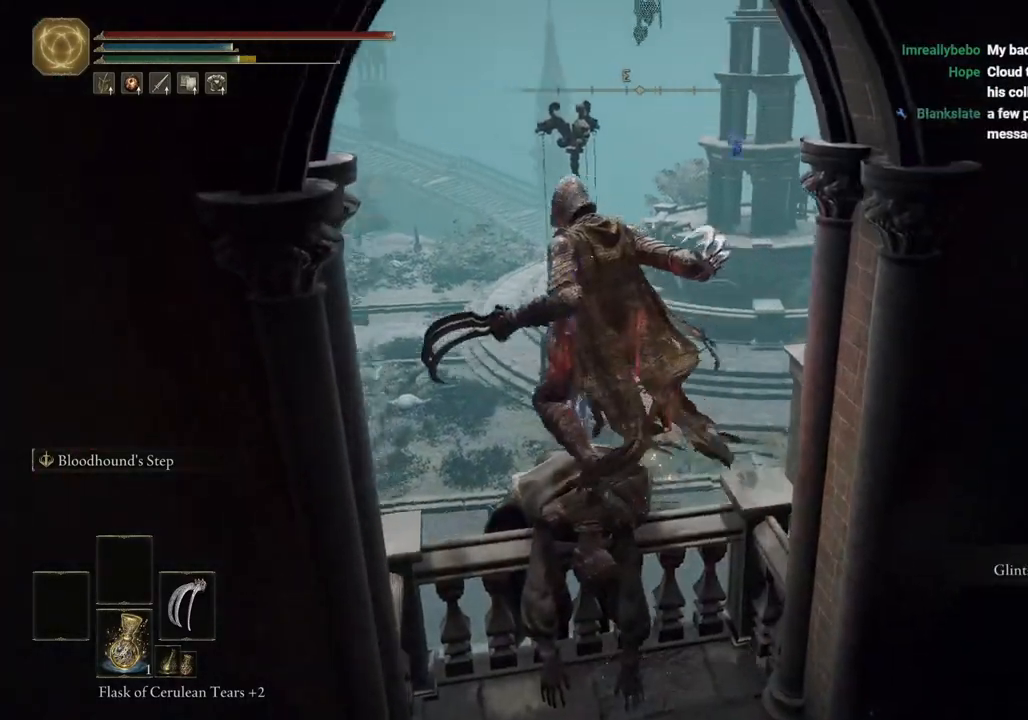
{"buttons": [], "left_stick": "up-left", "right_stick": "up-left", "events": [[283, "right_stick", "center"], [433, "right_stick", "up-left"]]}
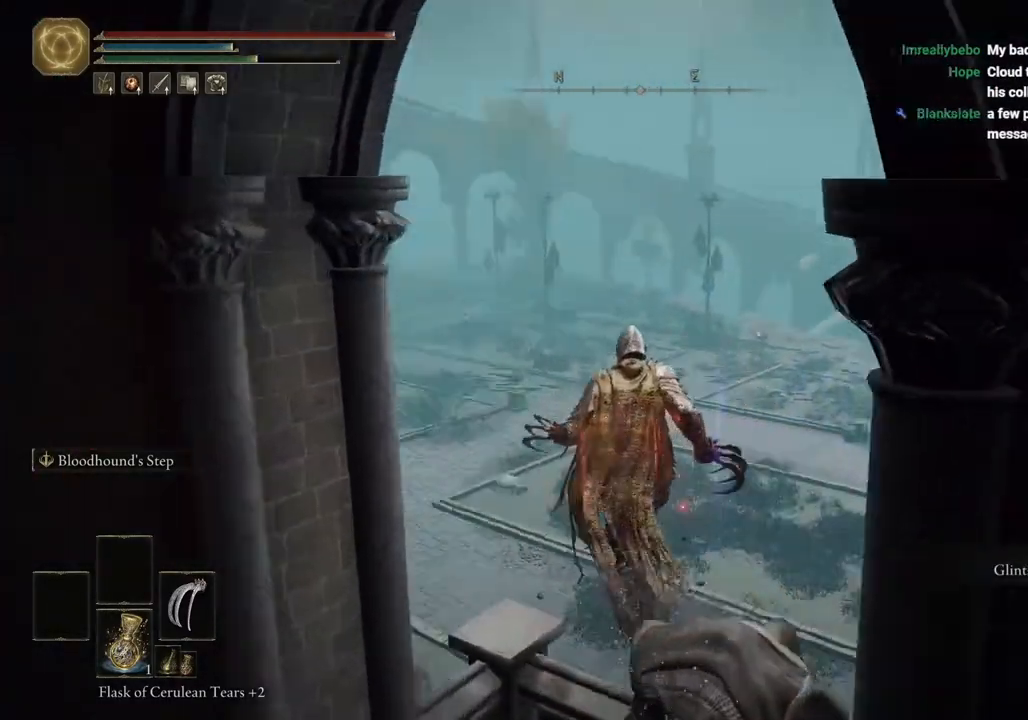
{"buttons": ["CIRCLE"], "left_stick": "up-left", "right_stick": "center", "events": [[33, "right_stick", "left"], [383, "right_stick", "center"], [500, "CIRCLE", "down"]]}
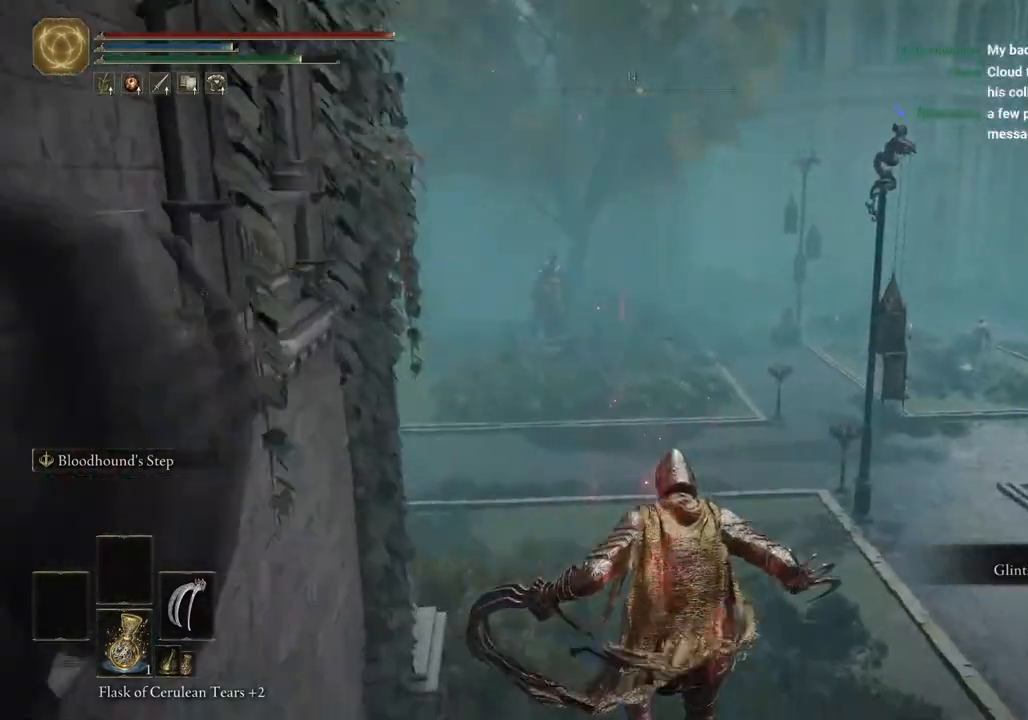
{"buttons": ["CIRCLE"], "left_stick": "up-left", "right_stick": "center", "events": []}
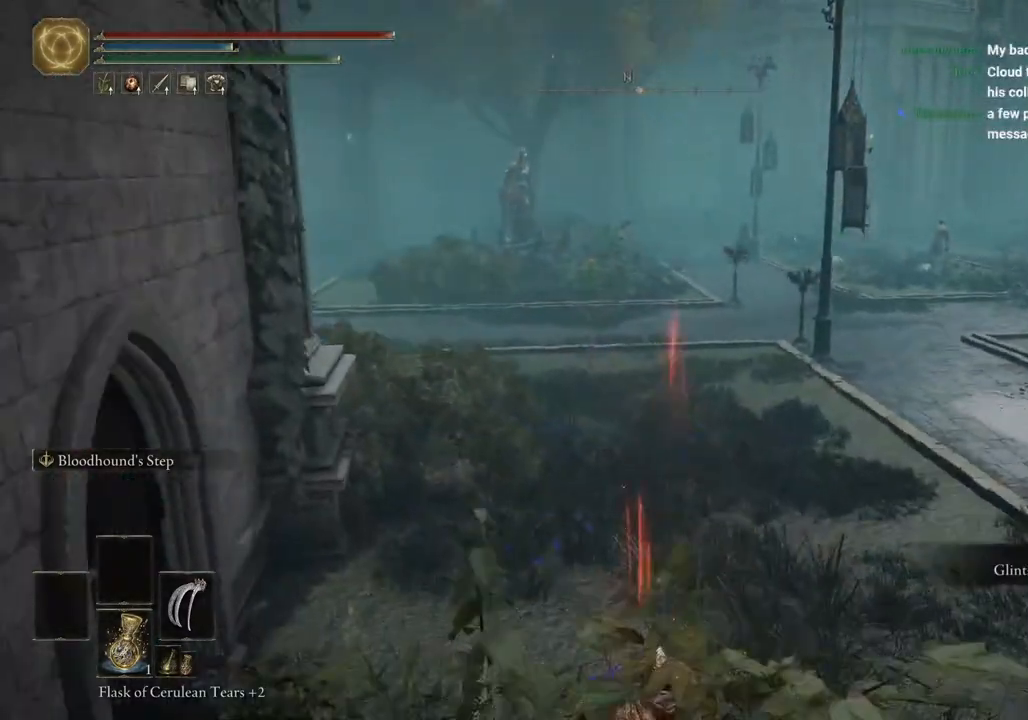
{"buttons": ["CIRCLE"], "left_stick": "up-left", "right_stick": "up-left", "events": [[350, "right_stick", "up-left"]]}
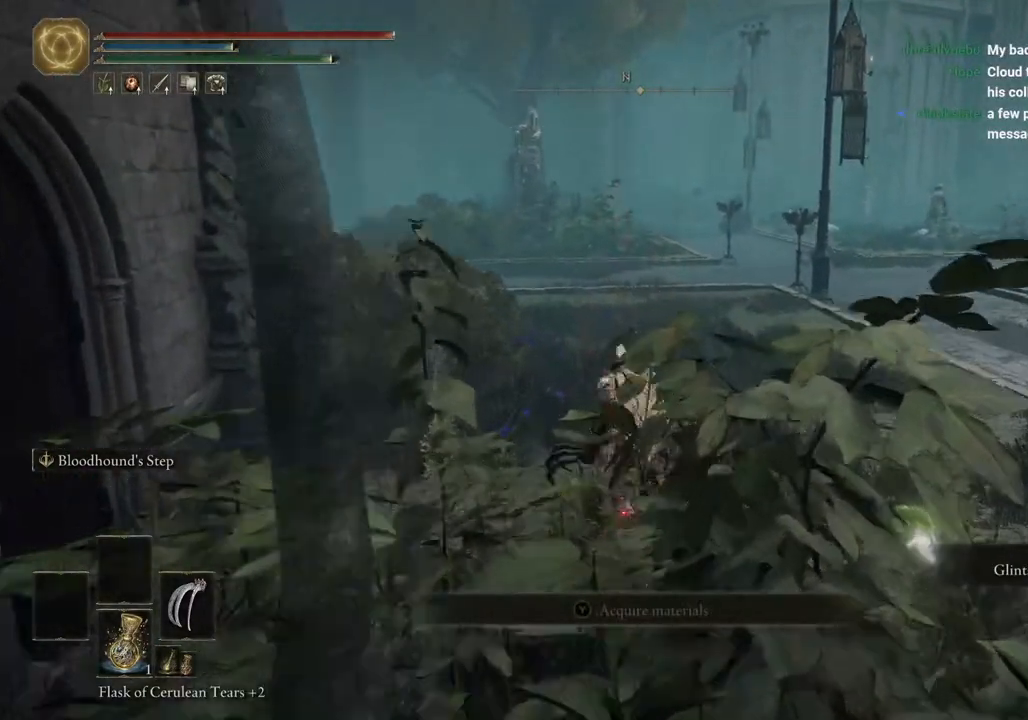
{"buttons": ["CIRCLE"], "left_stick": "up-left", "right_stick": "center", "events": [[150, "right_stick", "center"]]}
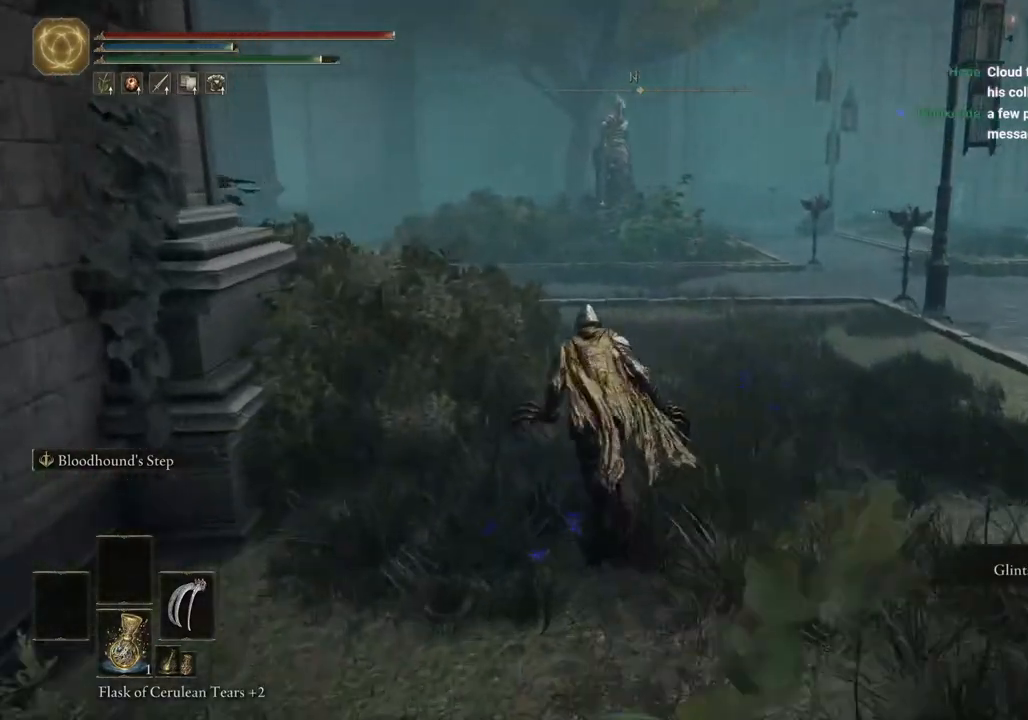
{"buttons": ["CIRCLE"], "left_stick": "up-left", "right_stick": "left", "events": [[500, "right_stick", "left"]]}
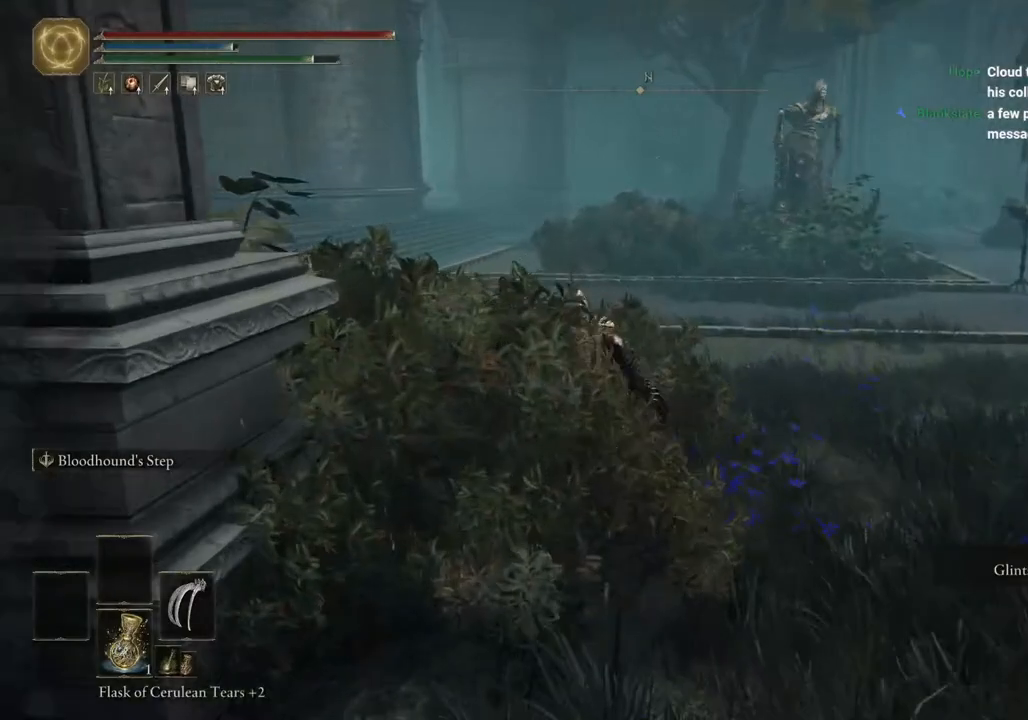
{"buttons": ["CIRCLE"], "left_stick": "up-left", "right_stick": "left", "events": []}
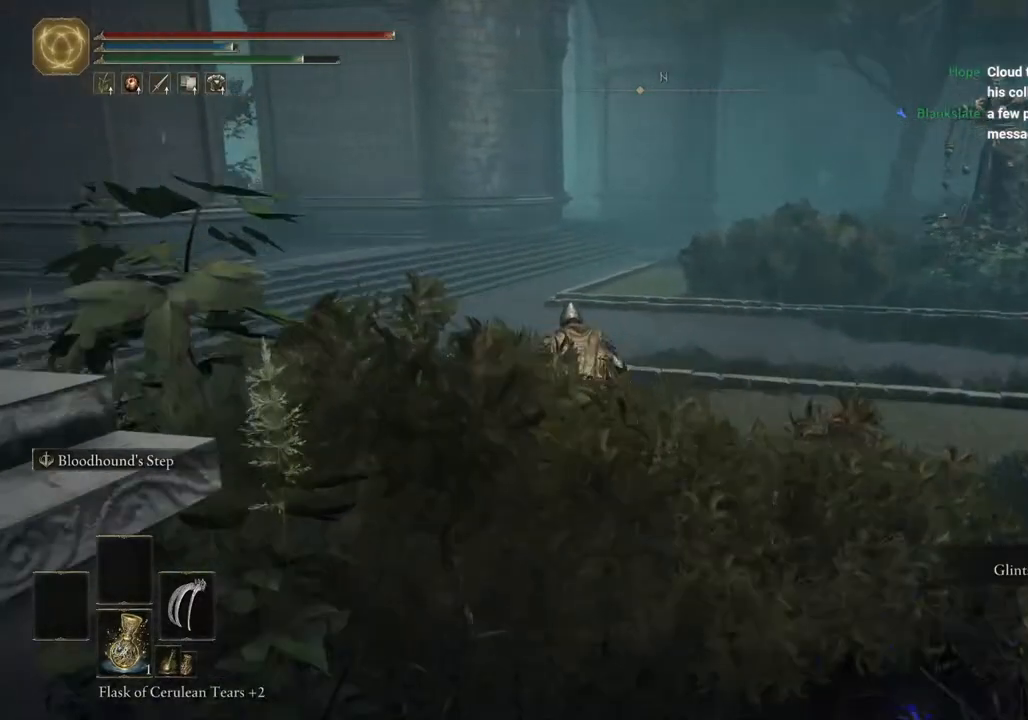
{"buttons": ["CIRCLE"], "left_stick": "up-left", "right_stick": "left", "events": []}
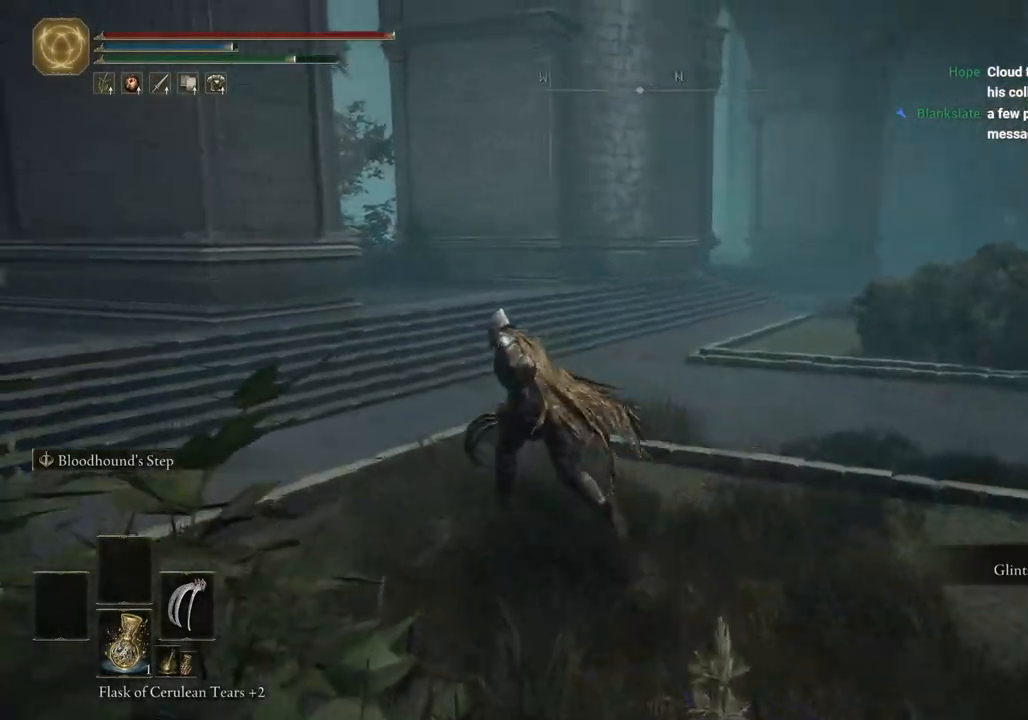
{"buttons": ["CIRCLE"], "left_stick": "up-left", "right_stick": "left", "events": []}
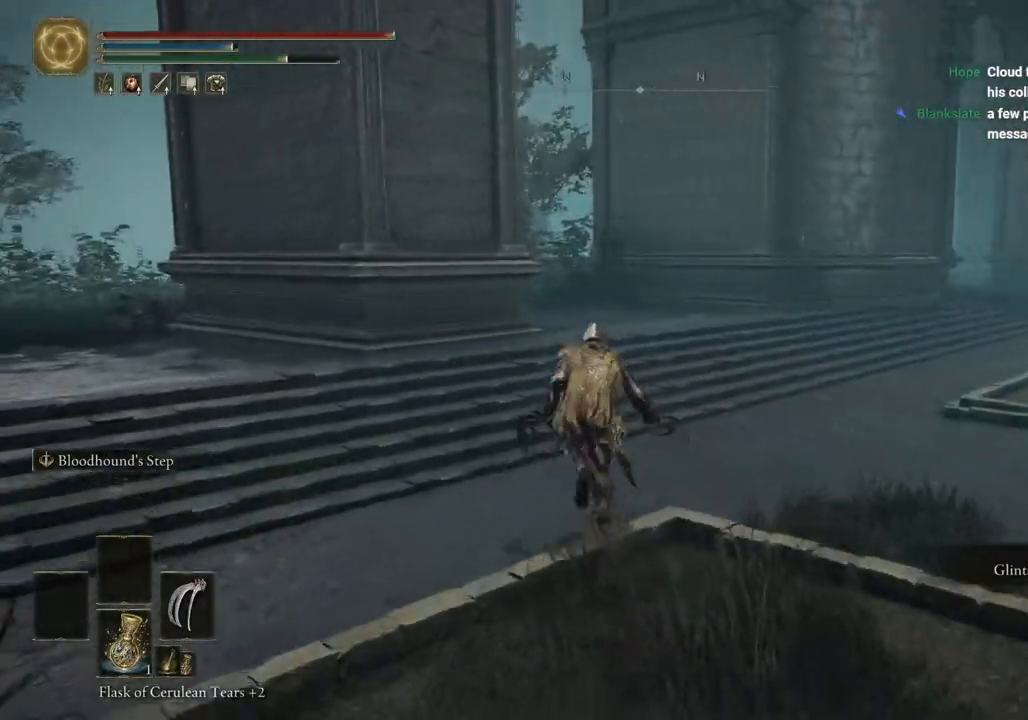
{"buttons": [], "left_stick": "up", "right_stick": "left", "events": [[233, "CROSS", "down"], [250, "left_stick", "up"], [350, "CROSS", "up"], [400, "CIRCLE", "up"]]}
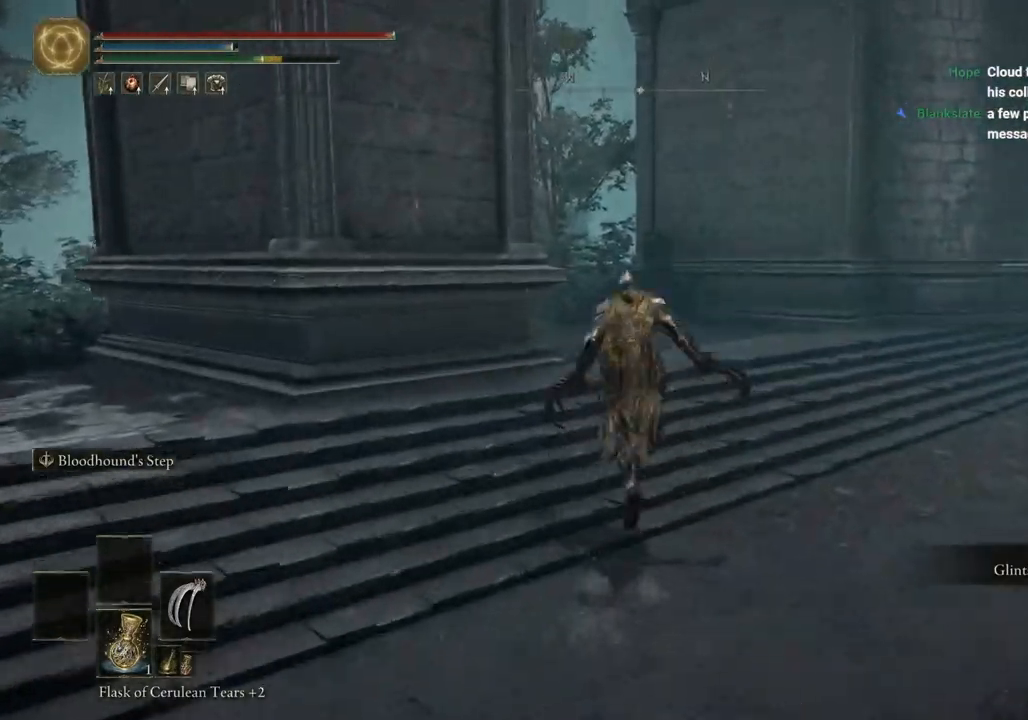
{"buttons": ["CIRCLE"], "left_stick": "up", "right_stick": "left", "events": [[400, "CIRCLE", "down"]]}
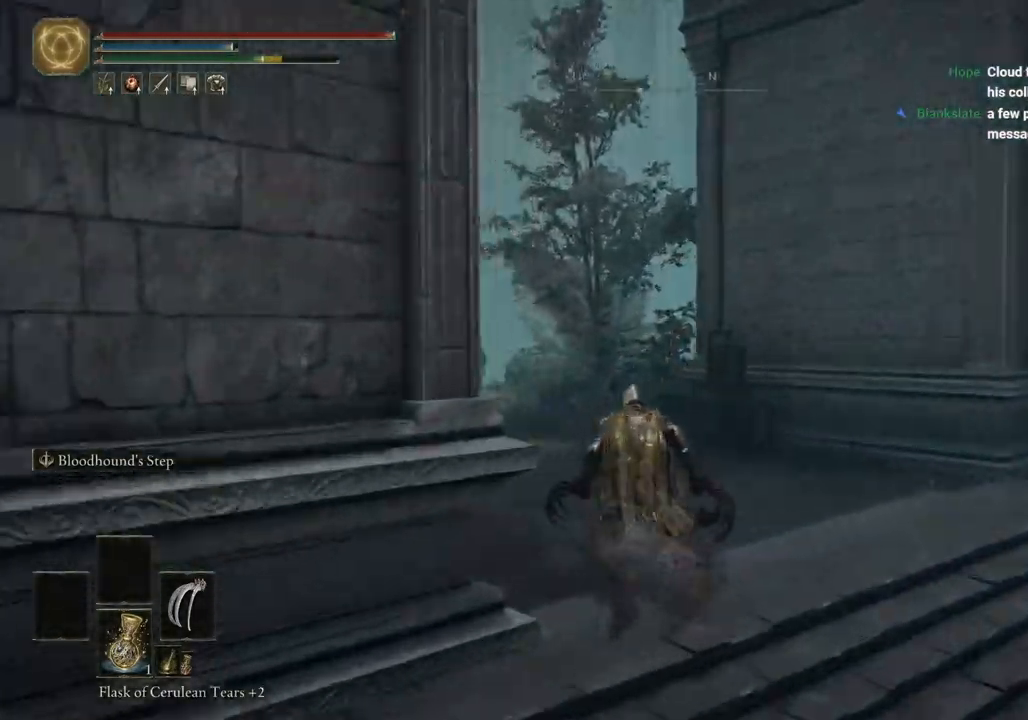
{"buttons": ["CIRCLE"], "left_stick": "up", "right_stick": "left", "events": []}